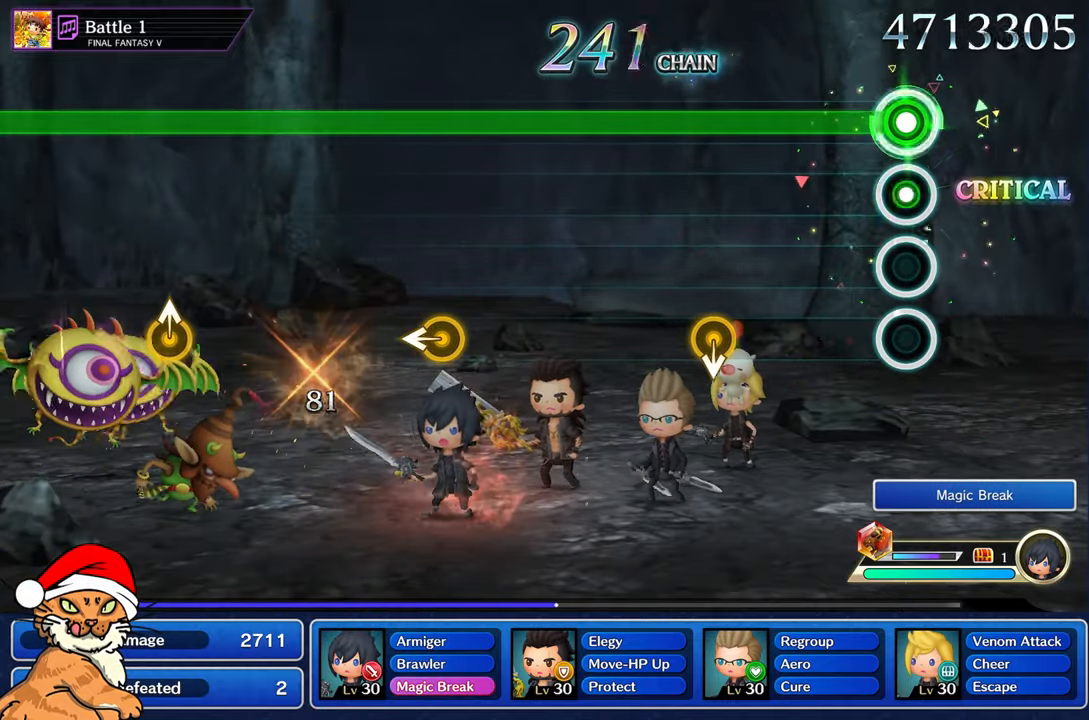
Gameplay with a controller (PlayStation layout); each line is a JSON object with the inputs held at the frame after it (dt_ms = milliseconds from this image to that frame). "events" lists button and stick changes between this image and that frame as [ms after this image, input, new state], when the widget could be followed in between. Not read: L3 R3.
{"dt_ms": 500, "buttons": ["L1"], "left_stick": "center", "right_stick": "center", "events": []}
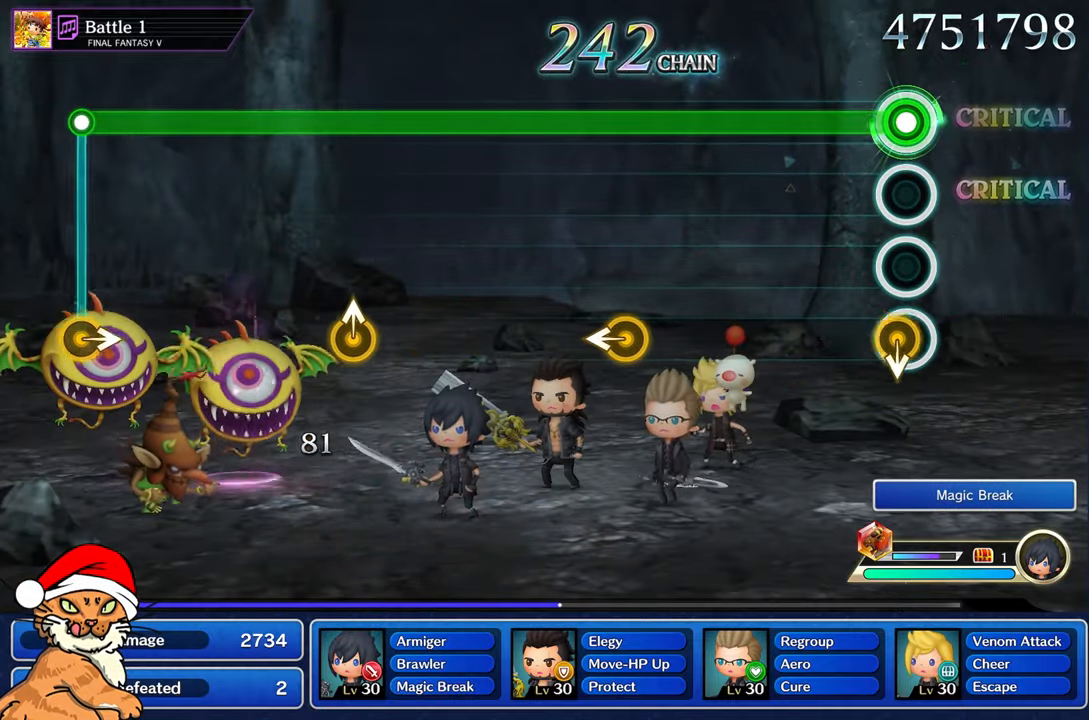
{"dt_ms": 500, "buttons": ["L1"], "left_stick": "center", "right_stick": "center", "events": []}
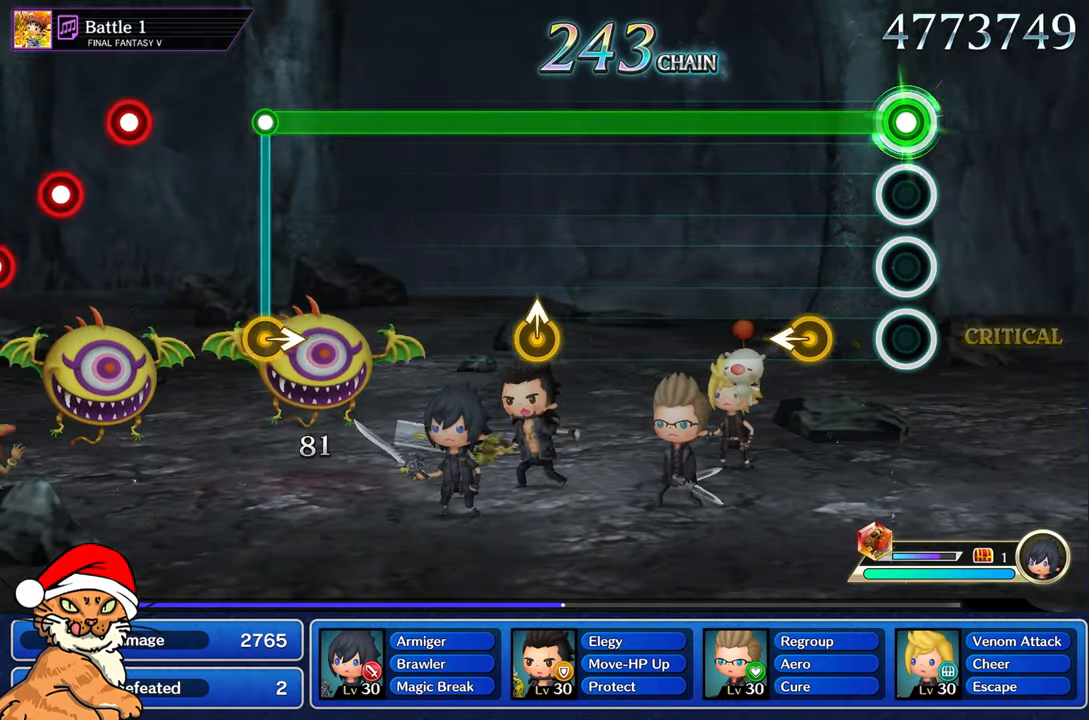
{"dt_ms": 500, "buttons": ["L1"], "left_stick": "center", "right_stick": "center", "events": [[267, "right_stick", "left"], [383, "right_stick", "center"]]}
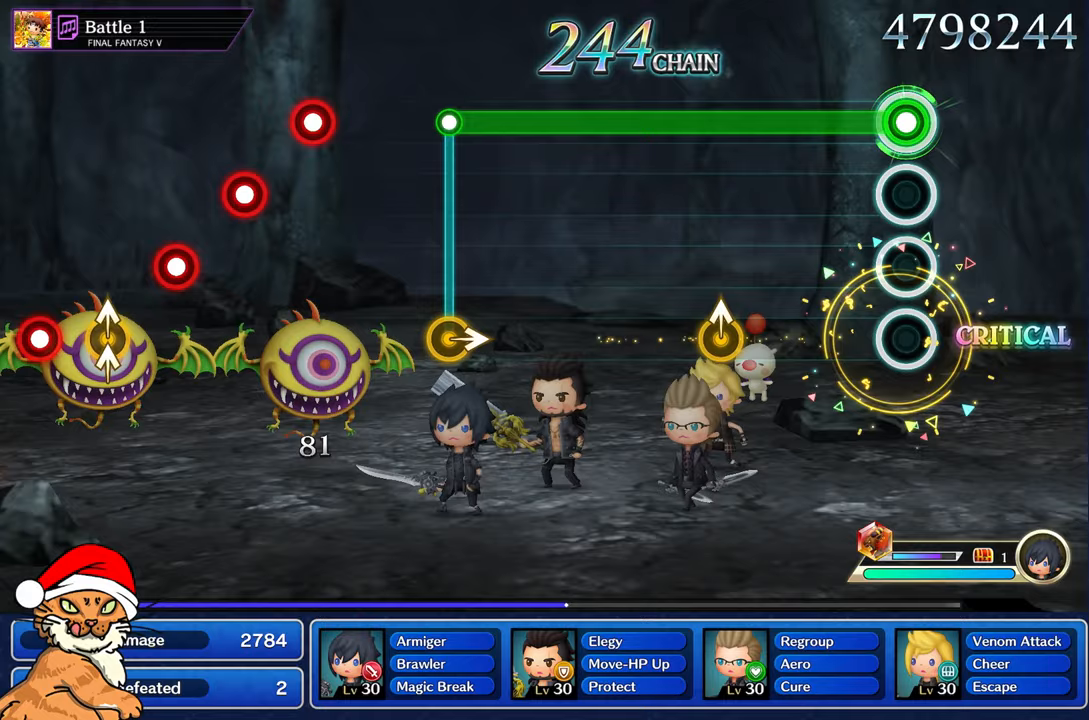
{"dt_ms": 500, "buttons": ["L1"], "left_stick": "center", "right_stick": "up", "events": [[483, "right_stick", "up"]]}
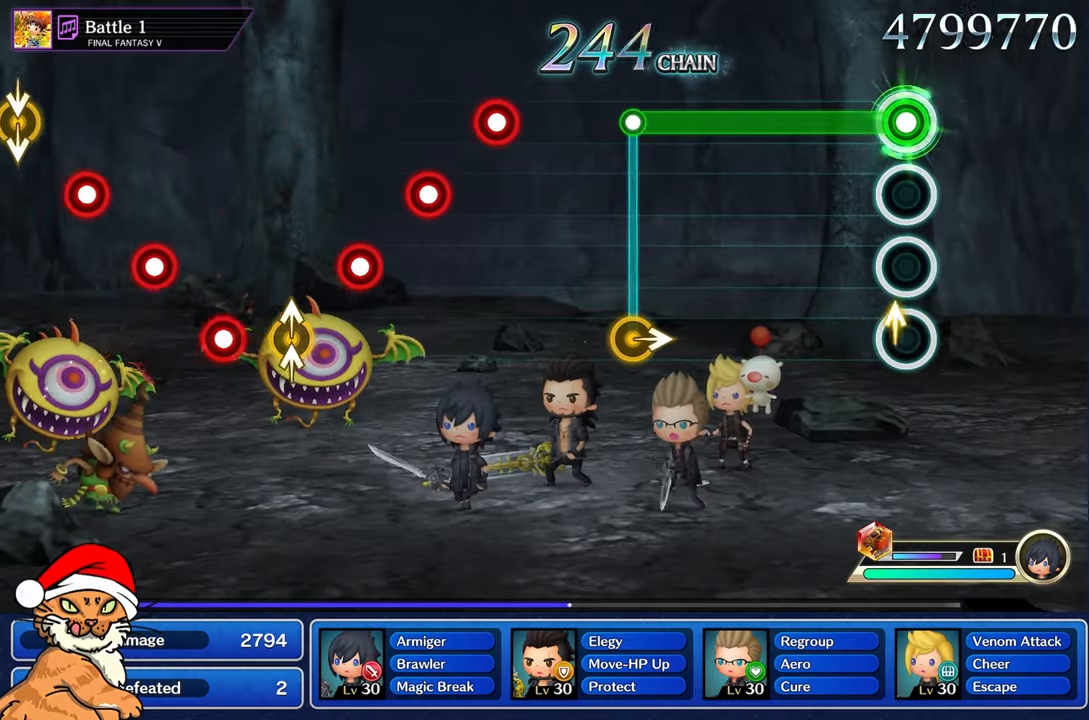
{"dt_ms": 500, "buttons": ["L1"], "left_stick": "center", "right_stick": "center", "events": [[150, "right_stick", "center"]]}
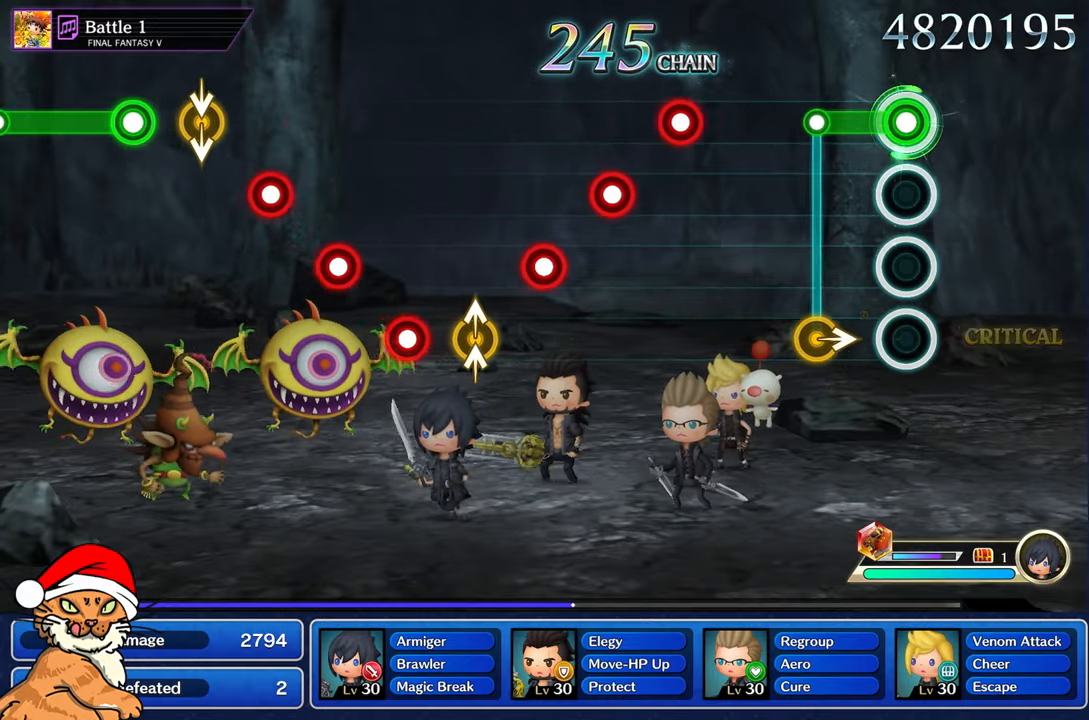
{"dt_ms": 500, "buttons": [], "left_stick": "center", "right_stick": "center", "events": [[217, "right_stick", "right"], [267, "L1", "up"], [300, "right_stick", "center"]]}
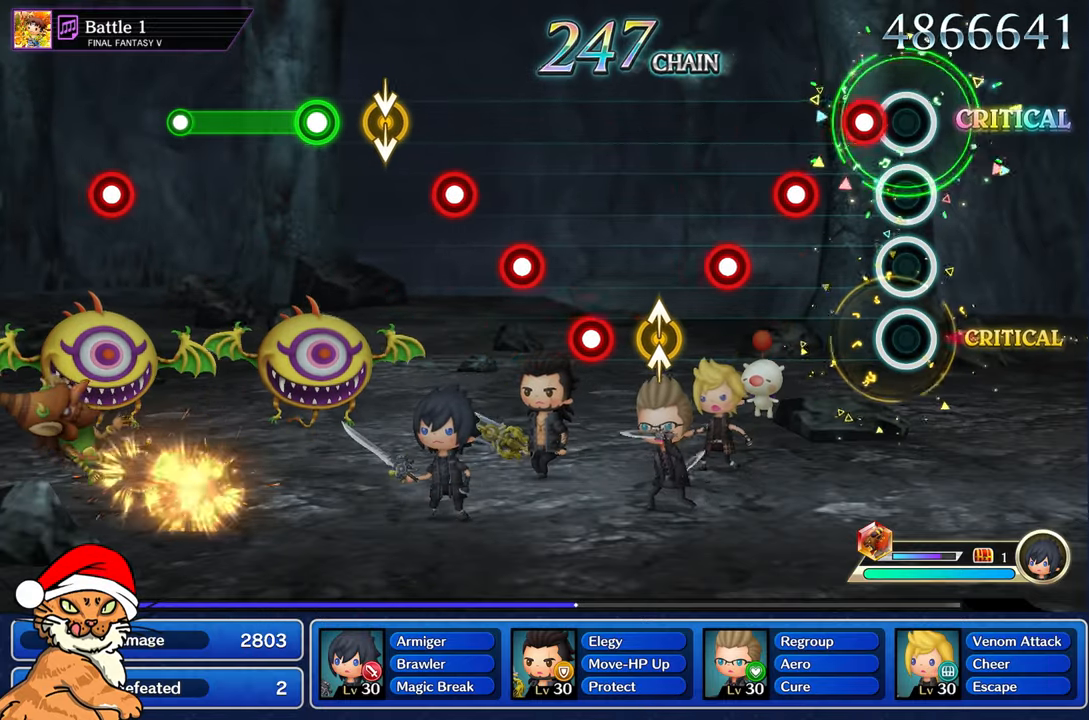
{"dt_ms": 500, "buttons": ["R1"], "left_stick": "center", "right_stick": "center", "events": [[117, "R1", "down"], [200, "R1", "up"], [317, "R1", "down"], [400, "R1", "up"], [500, "R1", "down"]]}
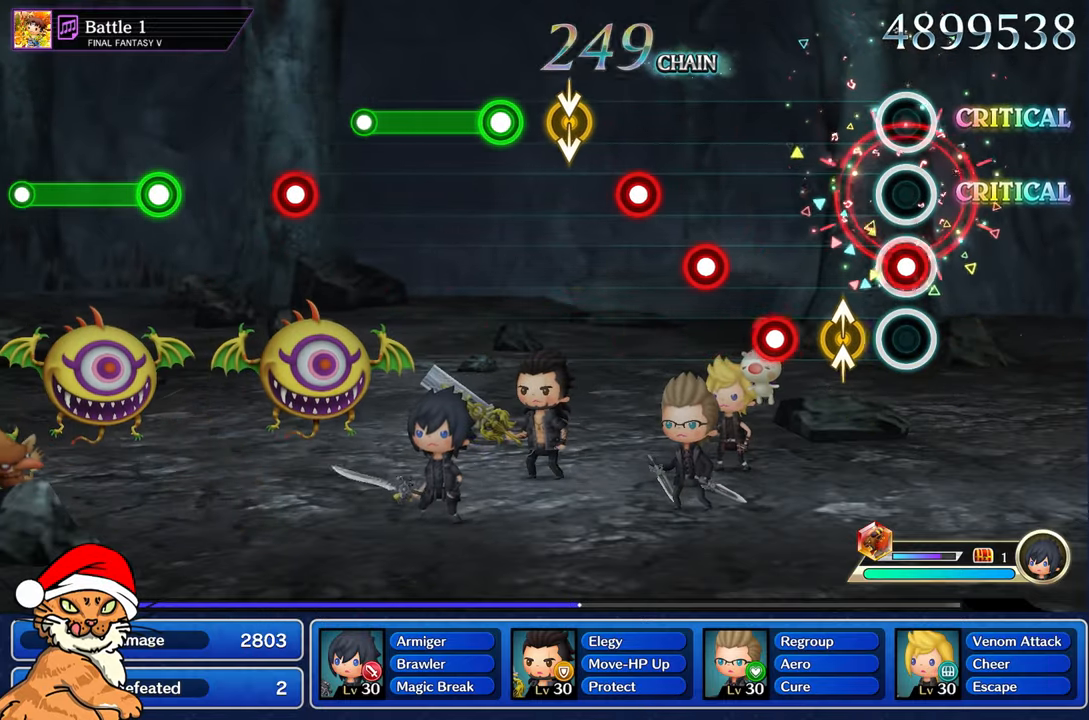
{"dt_ms": 500, "buttons": [], "left_stick": "center", "right_stick": "center", "events": [[100, "R1", "up"], [150, "left_stick", "up"], [183, "right_stick", "up"], [283, "left_stick", "center"], [300, "right_stick", "center"], [367, "R1", "down"], [467, "R1", "up"]]}
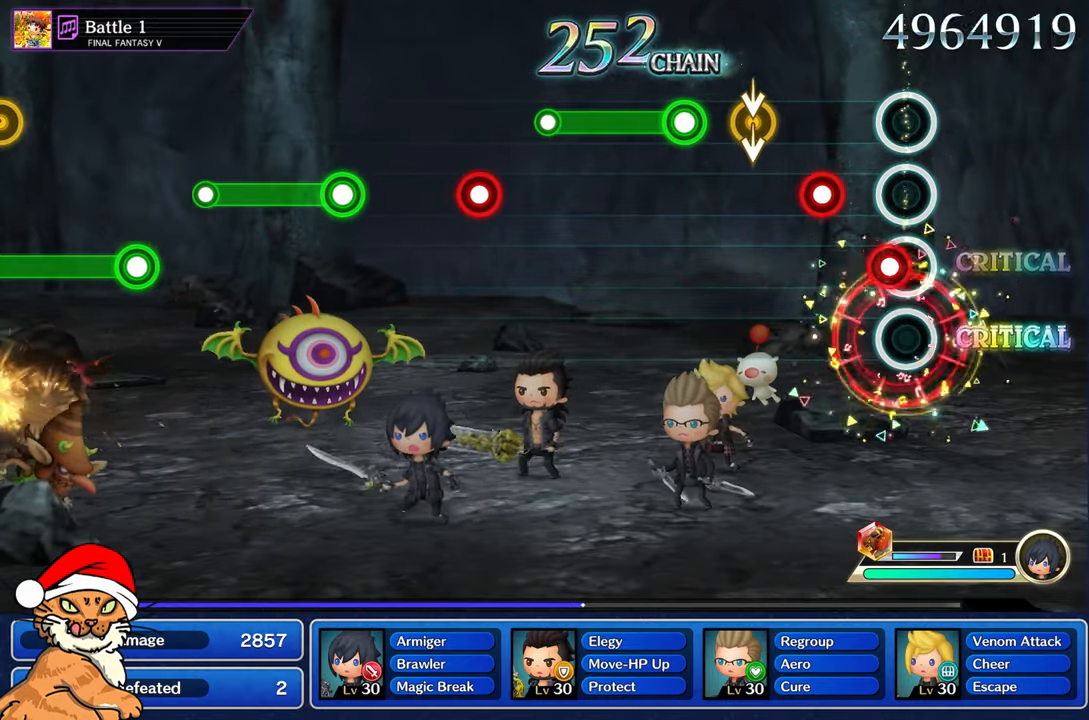
{"dt_ms": 1000, "buttons": ["R1"], "left_stick": "center", "right_stick": "center"}
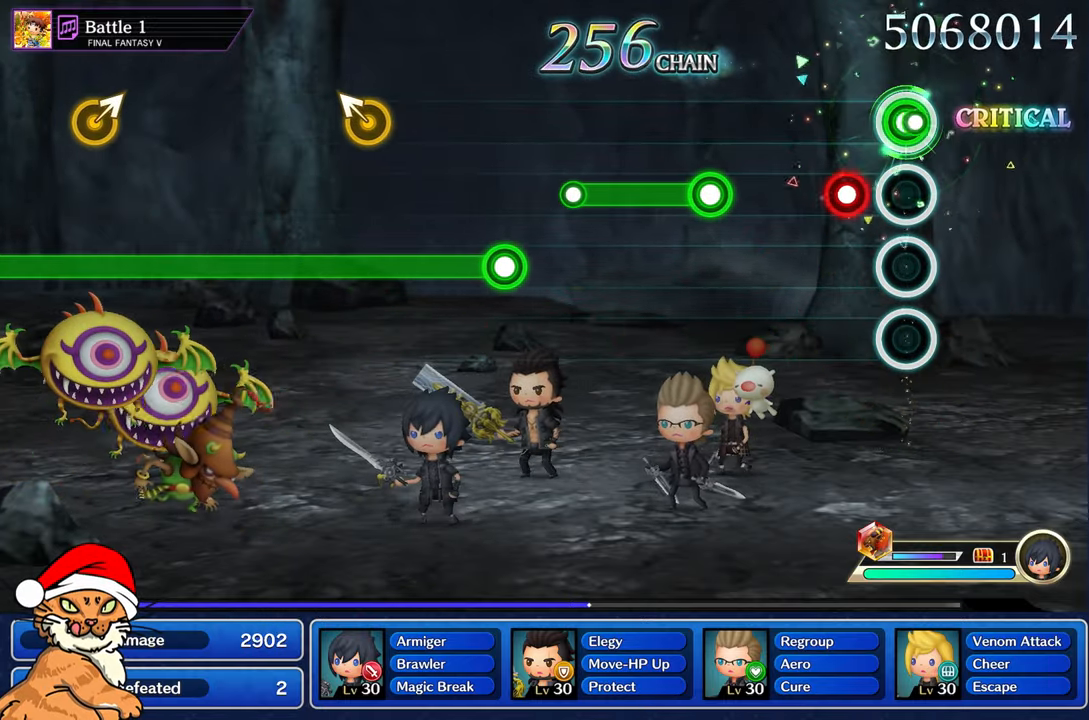
{"dt_ms": 500, "buttons": [], "left_stick": "center", "right_stick": "center", "events": [[33, "R1", "up"], [200, "R1", "down"], [350, "R1", "up"]]}
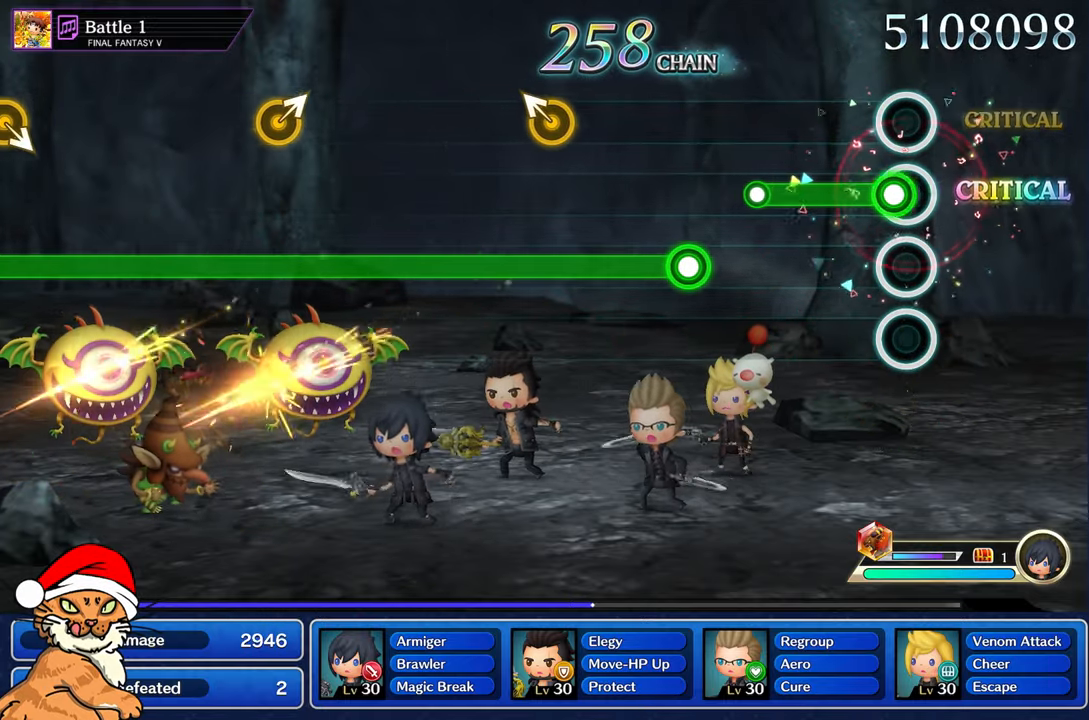
{"dt_ms": 500, "buttons": [], "left_stick": "center", "right_stick": "center", "events": [[50, "R1", "down"], [433, "R1", "up"]]}
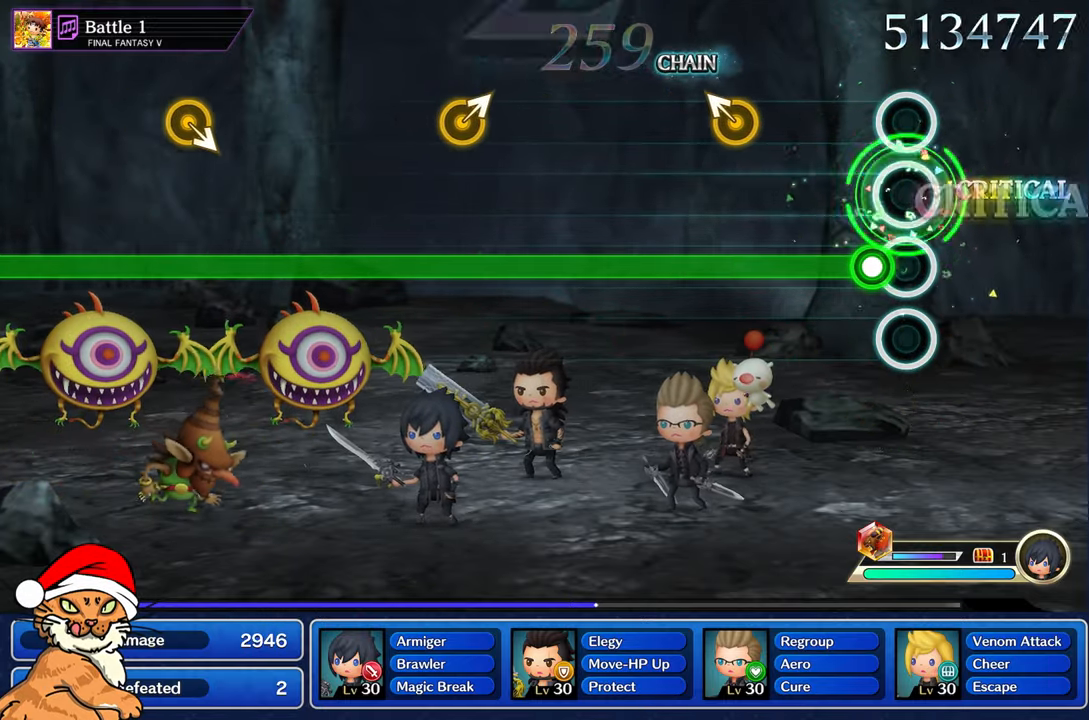
{"dt_ms": 500, "buttons": ["L1"], "left_stick": "center", "right_stick": "up-left", "events": [[100, "L1", "down"], [483, "right_stick", "up-left"]]}
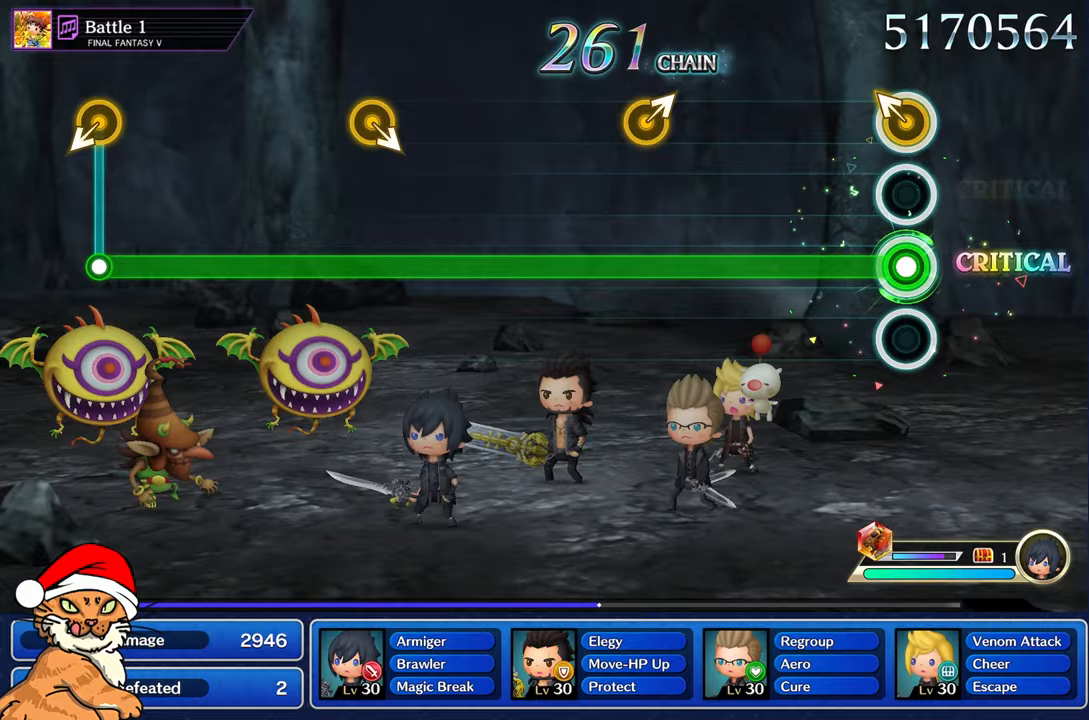
{"dt_ms": 500, "buttons": ["L1"], "left_stick": "center", "right_stick": "center", "events": [[117, "right_stick", "center"]]}
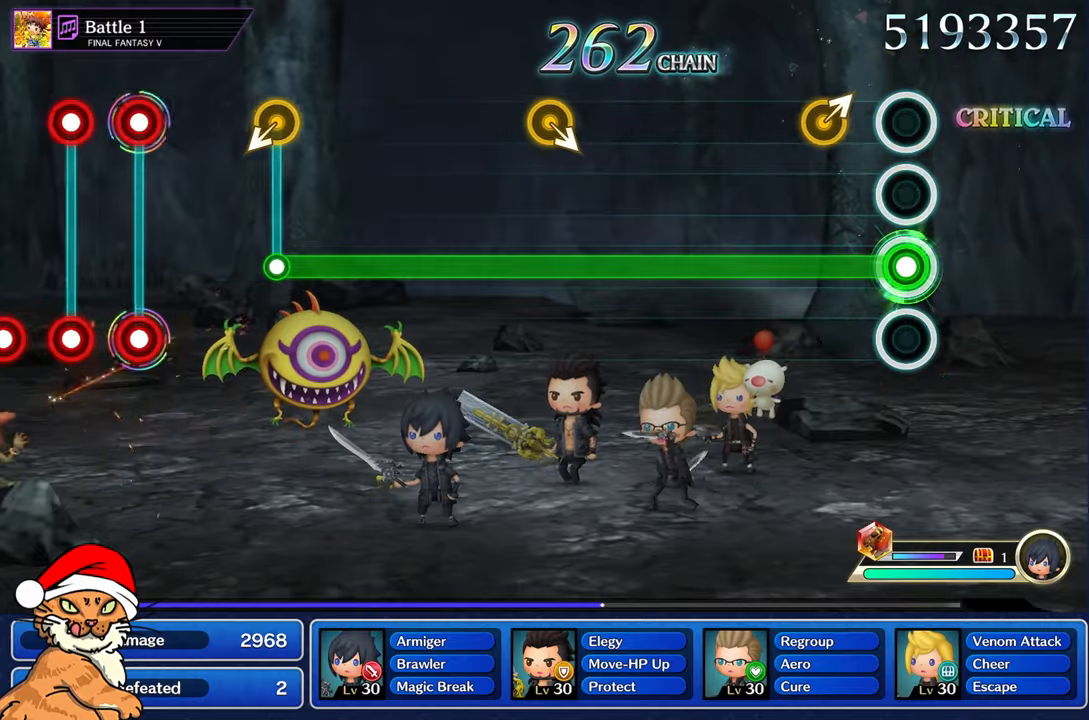
{"dt_ms": 500, "buttons": ["L1"], "left_stick": "center", "right_stick": "center", "events": [[233, "right_stick", "right"], [367, "right_stick", "center"]]}
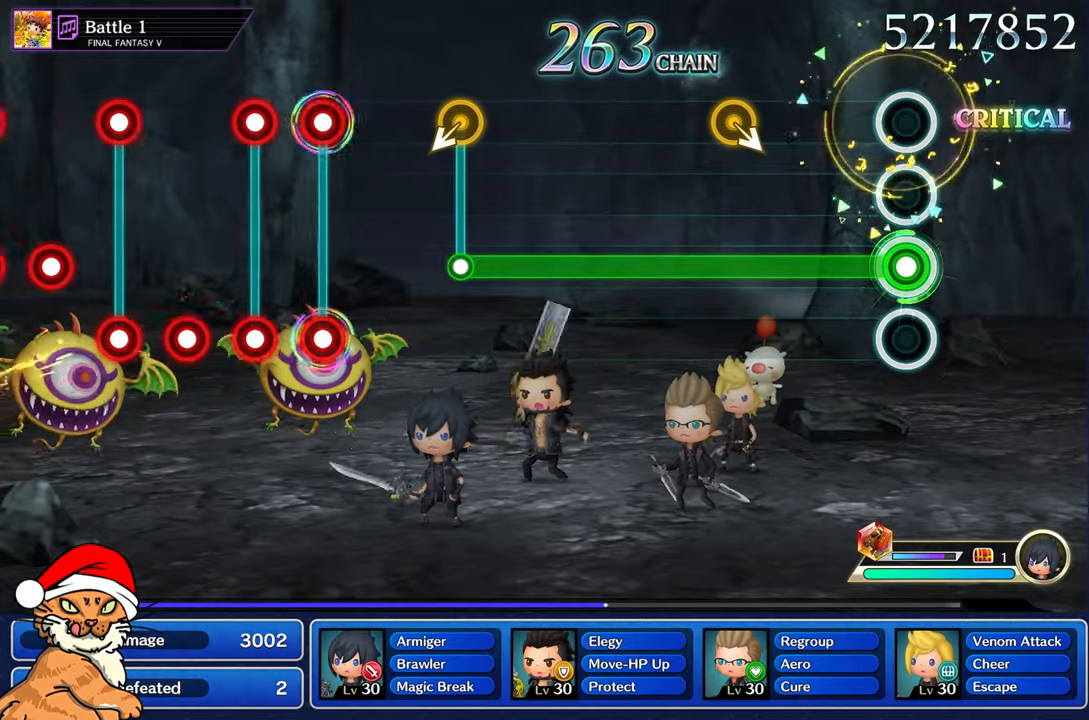
{"dt_ms": 1000, "buttons": ["L1"], "left_stick": "center", "right_stick": "center"}
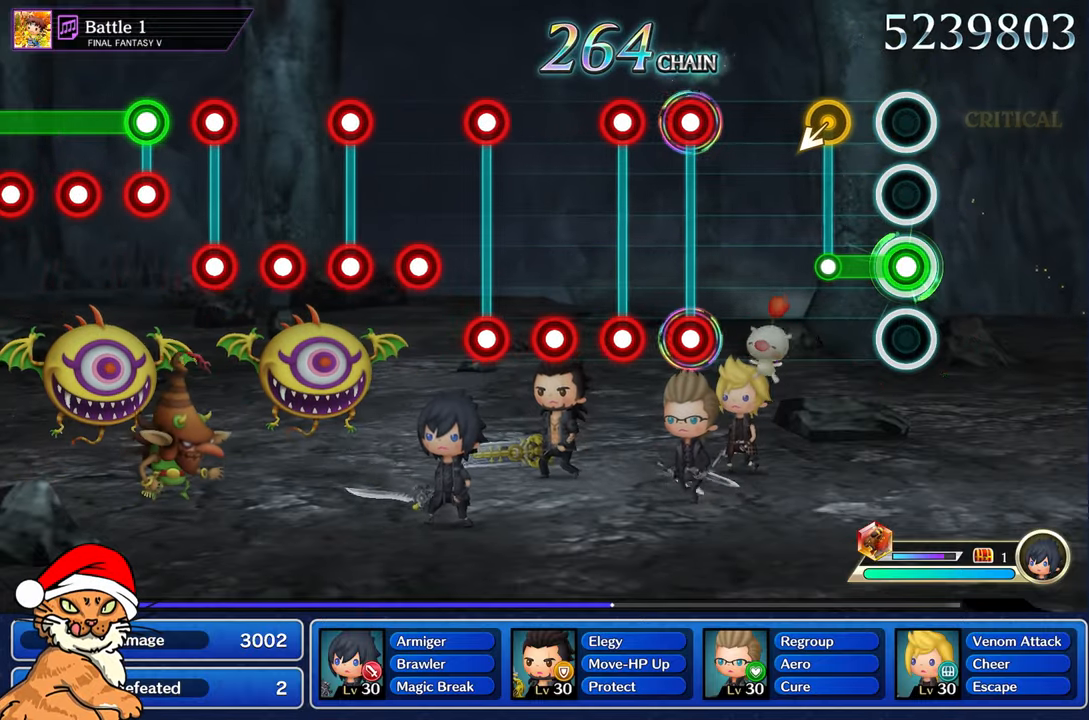
{"dt_ms": 500, "buttons": [], "left_stick": "center", "right_stick": "center", "events": [[200, "right_stick", "left"], [300, "L1", "up"], [300, "right_stick", "center"]]}
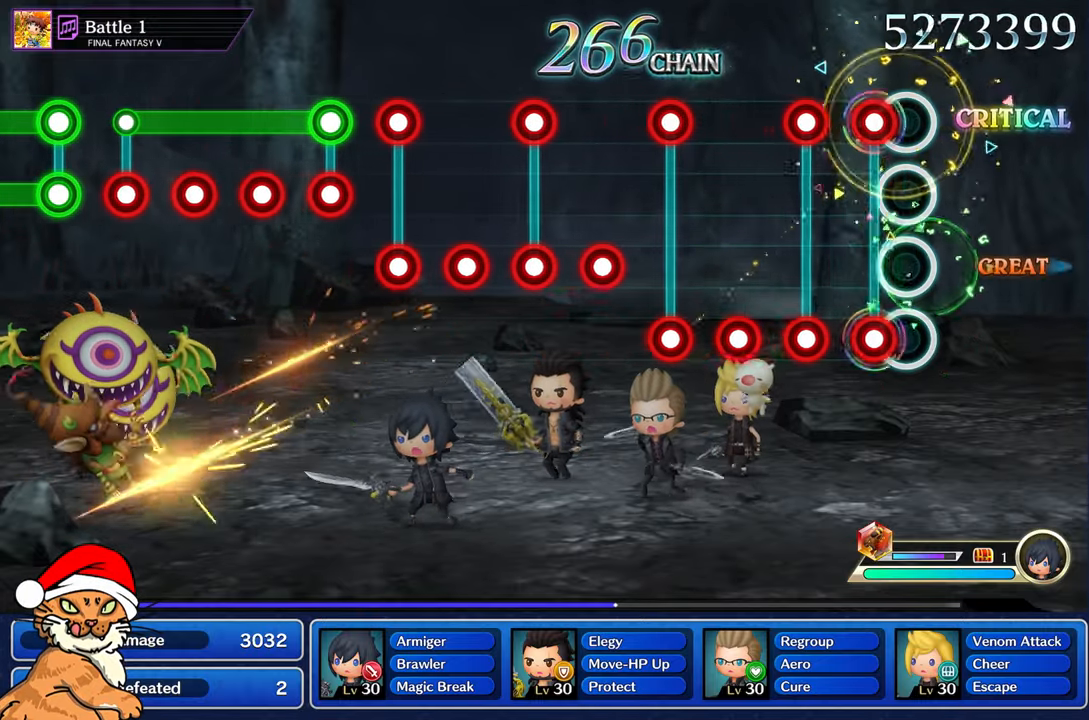
{"dt_ms": 500, "buttons": ["R1"], "left_stick": "center", "right_stick": "center", "events": [[100, "L1", "down"], [100, "R1", "down"], [200, "L1", "up"], [200, "R1", "up"], [267, "L1", "down"], [300, "R1", "down"], [383, "L1", "up"], [400, "R1", "up"], [467, "R1", "down"]]}
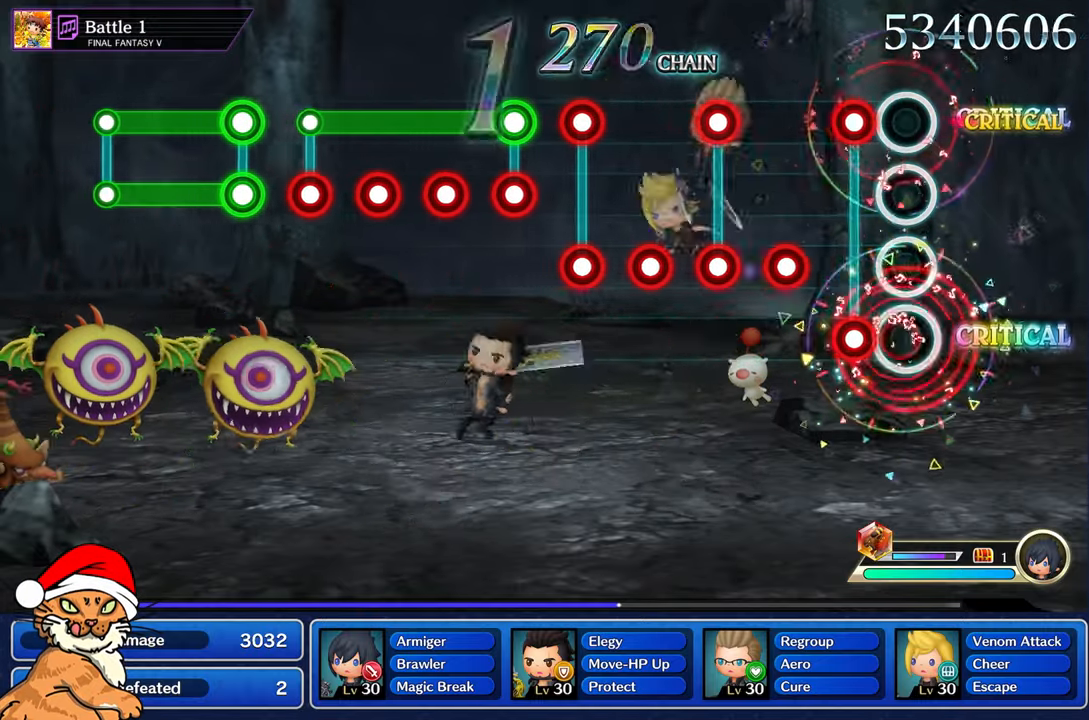
{"dt_ms": 500, "buttons": [], "left_stick": "center", "right_stick": "center", "events": [[50, "R1", "up"], [150, "R1", "down"], [167, "L1", "down"], [250, "R1", "up"], [267, "L1", "up"], [333, "R1", "down"], [433, "R1", "up"]]}
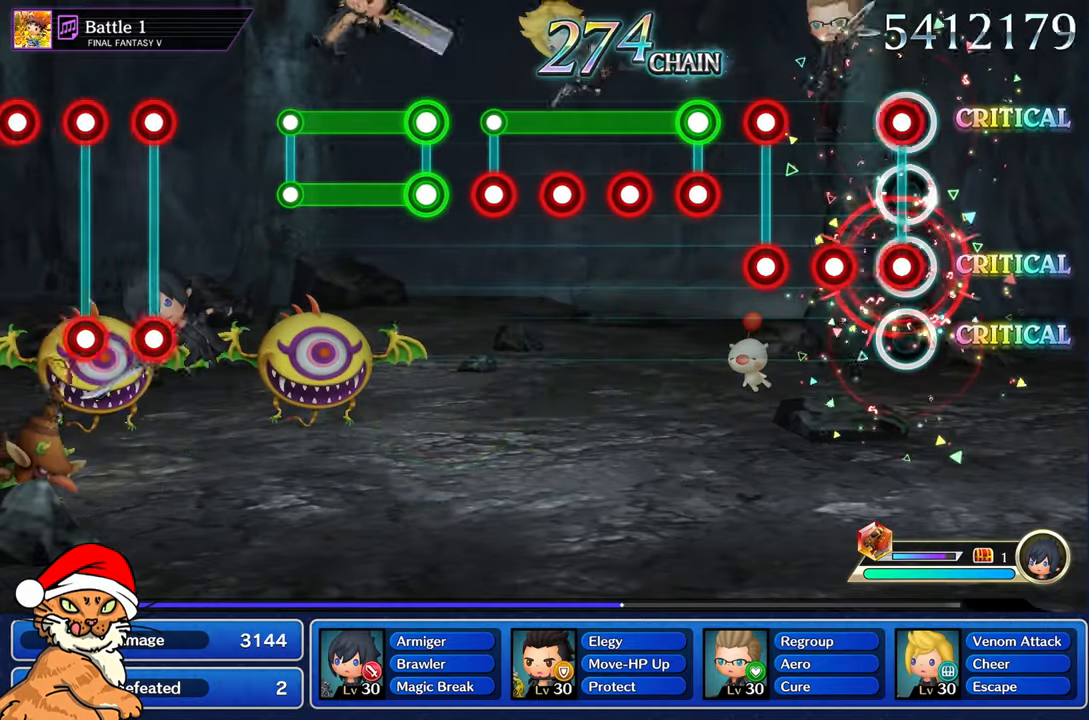
{"dt_ms": 500, "buttons": [], "left_stick": "center", "right_stick": "center", "events": [[17, "R1", "down"], [50, "L1", "down"], [133, "R1", "up"], [167, "L1", "up"], [217, "R1", "down"], [317, "R1", "up"], [383, "R1", "down"], [400, "L1", "down"], [483, "L1", "up"], [500, "R1", "up"]]}
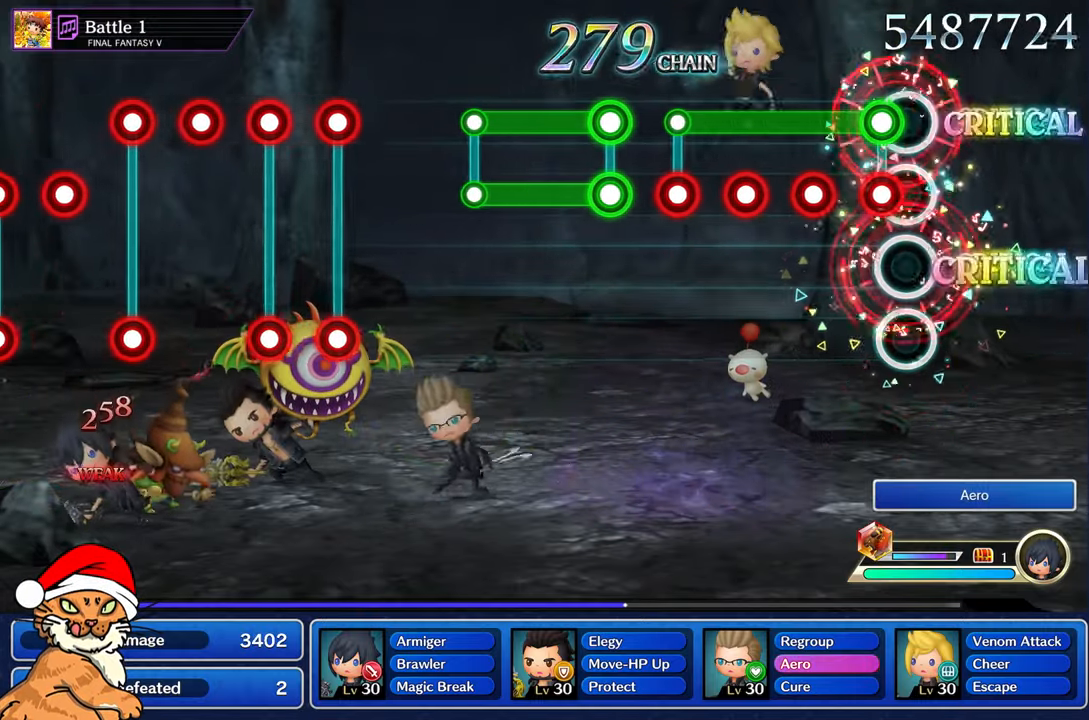
{"dt_ms": 500, "buttons": ["L1", "R1"], "left_stick": "center", "right_stick": "center", "events": [[83, "L1", "down"], [100, "R1", "down"], [183, "R1", "up"], [283, "R1", "down"], [367, "R1", "up"], [450, "R1", "down"]]}
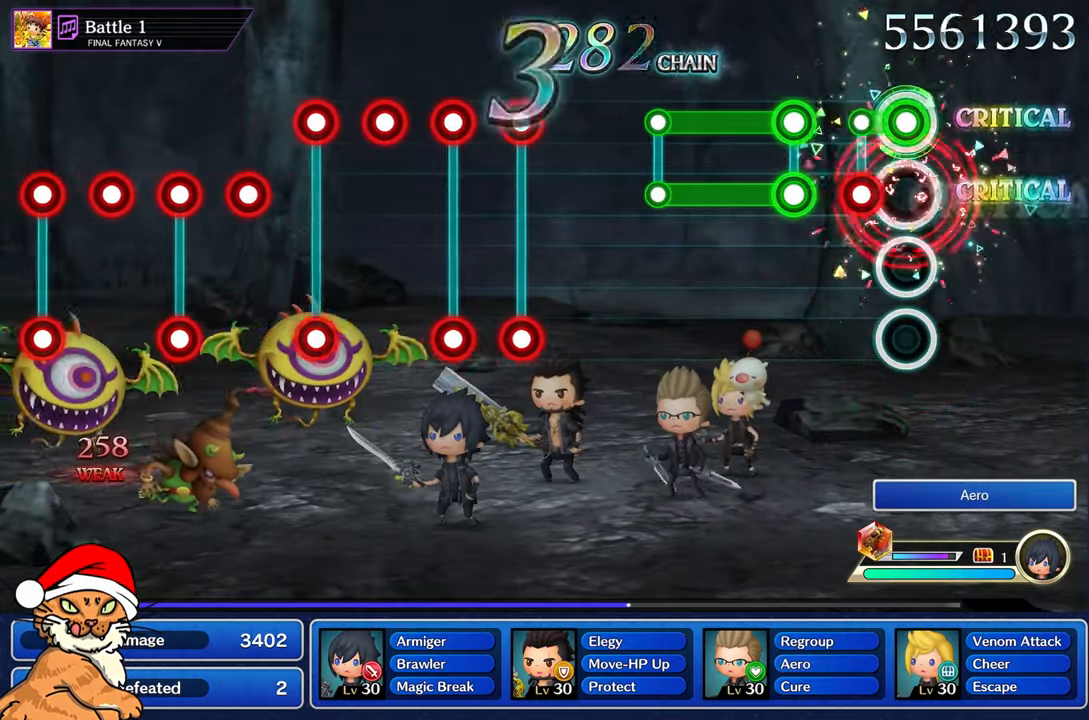
{"dt_ms": 500, "buttons": ["L1", "R1"], "left_stick": "center", "right_stick": "center", "events": [[33, "R1", "up"], [133, "R1", "down"], [150, "L1", "up"], [217, "R1", "up"], [317, "L1", "down"], [333, "R1", "down"]]}
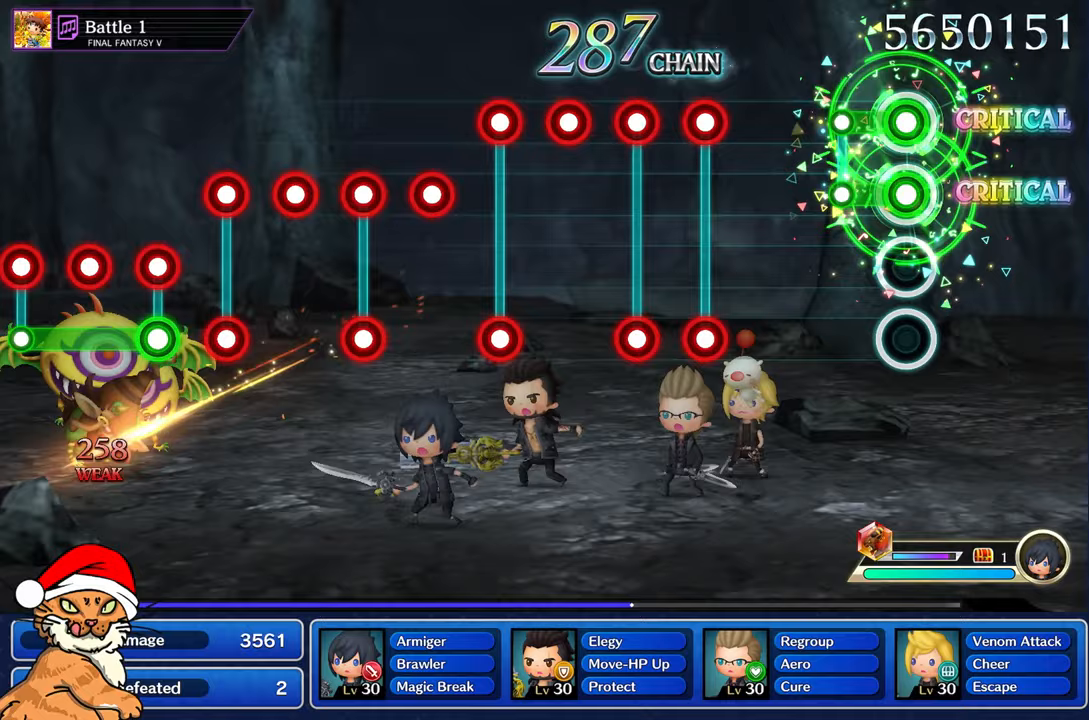
{"dt_ms": 500, "buttons": [], "left_stick": "center", "right_stick": "center", "events": [[200, "L1", "up"], [200, "R1", "up"]]}
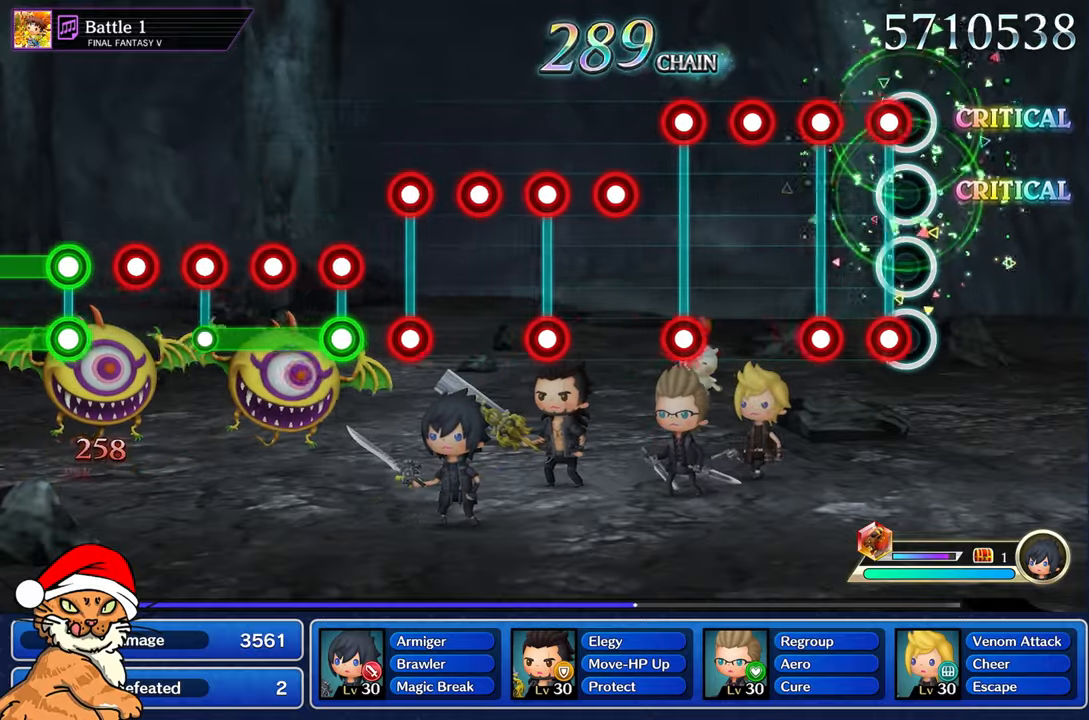
{"dt_ms": 500, "buttons": [], "left_stick": "center", "right_stick": "center", "events": [[50, "R1", "down"], [67, "L1", "down"], [150, "R1", "up"], [167, "L1", "up"], [250, "L1", "down"], [250, "R1", "down"], [333, "R1", "up"], [367, "L1", "up"], [417, "R1", "down"], [500, "R1", "up"]]}
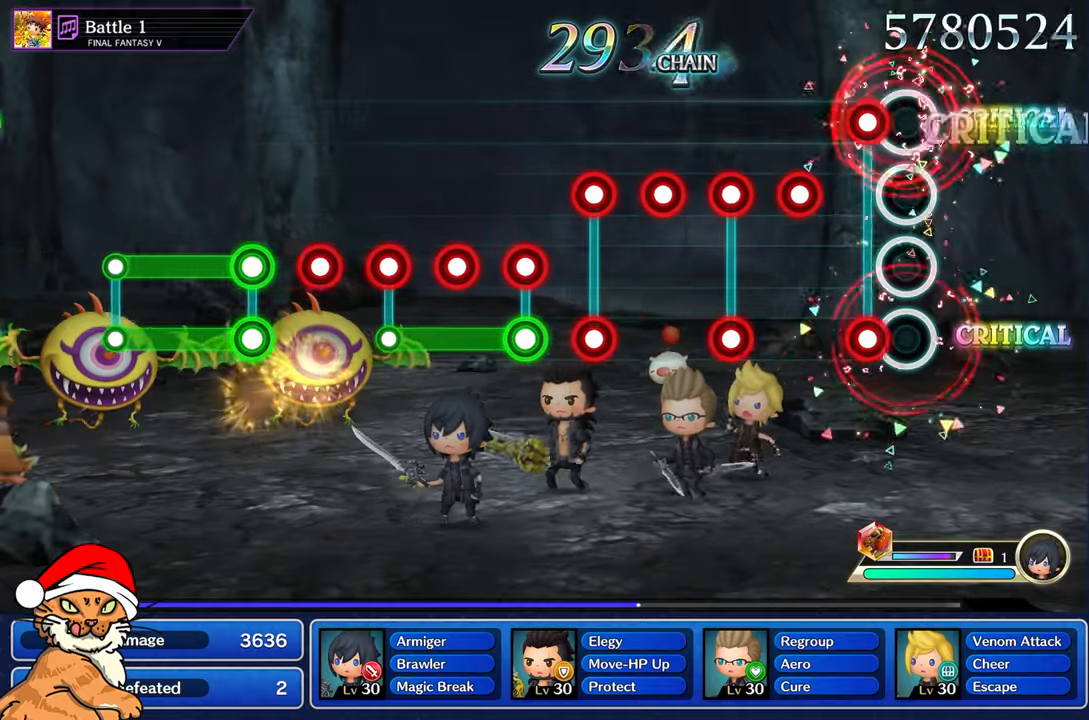
{"dt_ms": 500, "buttons": ["L1", "R1"], "left_stick": "center", "right_stick": "center", "events": [[83, "L1", "down"], [100, "R1", "down"], [200, "R1", "up"], [217, "L1", "up"], [283, "R1", "down"], [383, "R1", "up"], [467, "R1", "down"], [483, "L1", "down"]]}
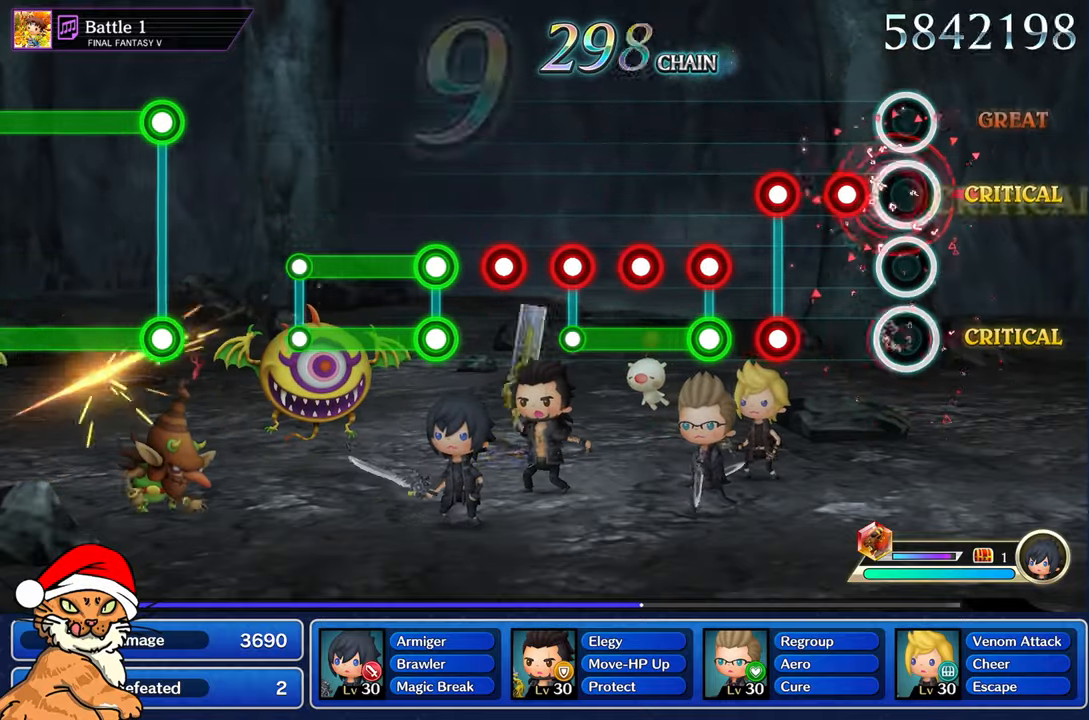
{"dt_ms": 500, "buttons": [], "left_stick": "center", "right_stick": "center", "events": [[83, "R1", "up"], [100, "L1", "up"], [167, "R1", "down"], [267, "R1", "up"], [350, "L1", "down"], [350, "R1", "down"], [450, "L1", "up"], [467, "R1", "up"]]}
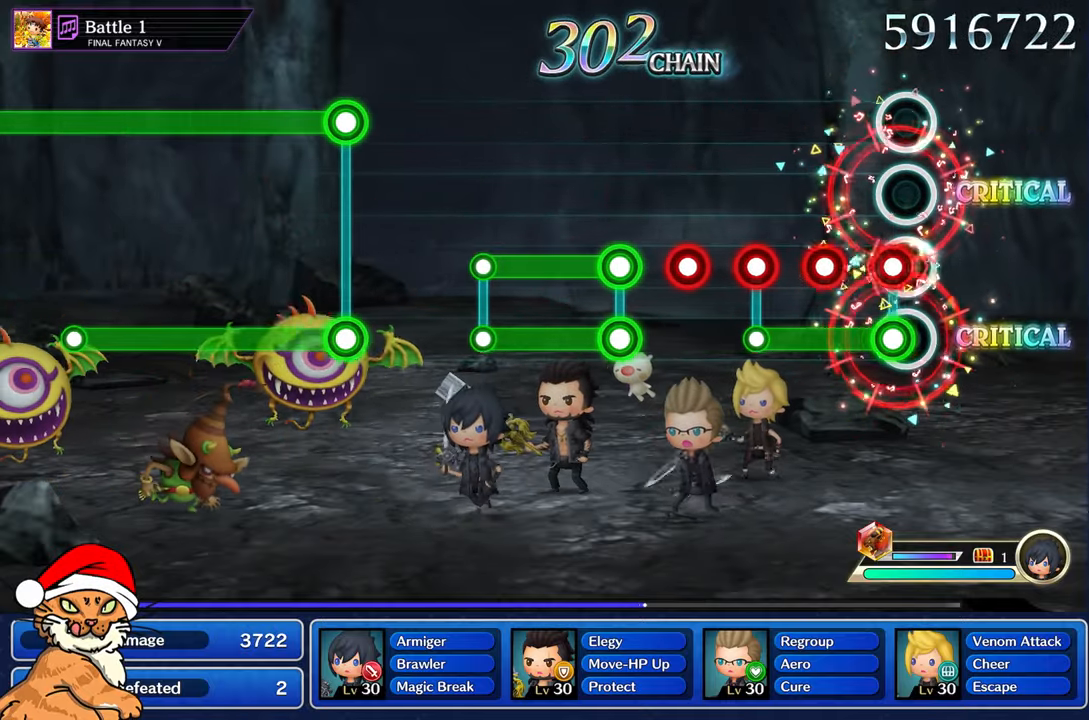
{"dt_ms": 500, "buttons": [], "left_stick": "center", "right_stick": "center", "events": [[33, "L1", "down"], [50, "R1", "down"], [150, "R1", "up"], [233, "R1", "down"], [317, "R1", "up"], [400, "L1", "up"], [400, "R1", "down"], [483, "R1", "up"]]}
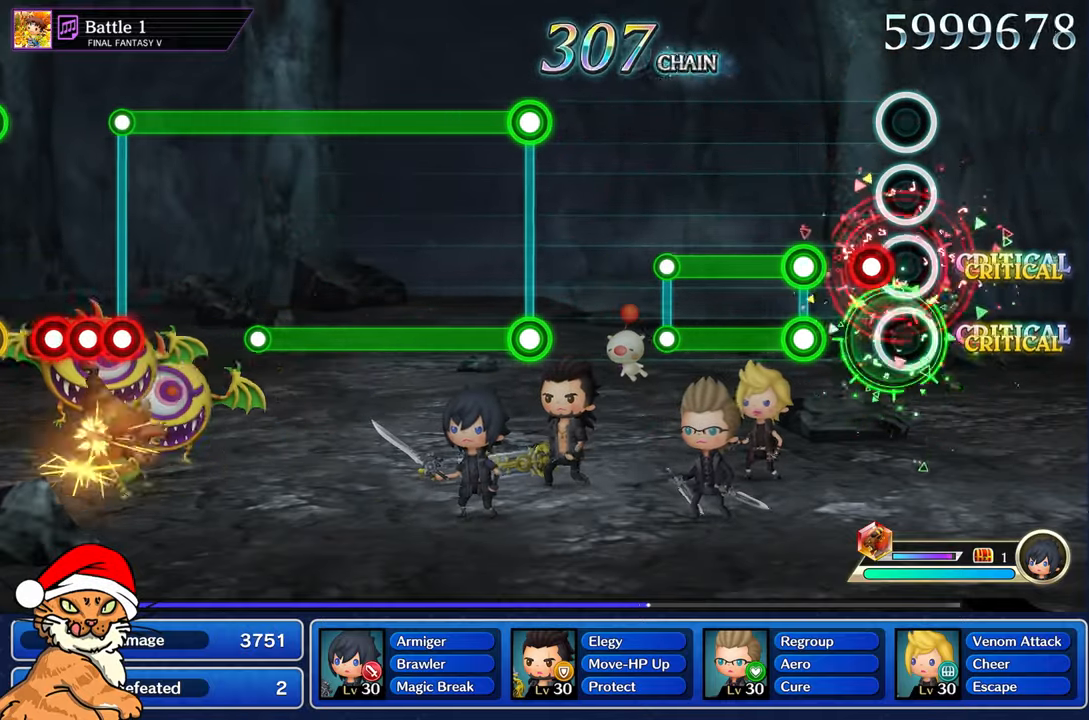
{"dt_ms": 500, "buttons": ["L1", "R1"], "left_stick": "center", "right_stick": "center", "events": [[100, "R1", "down"], [183, "R1", "up"], [267, "L1", "down"], [283, "R1", "down"]]}
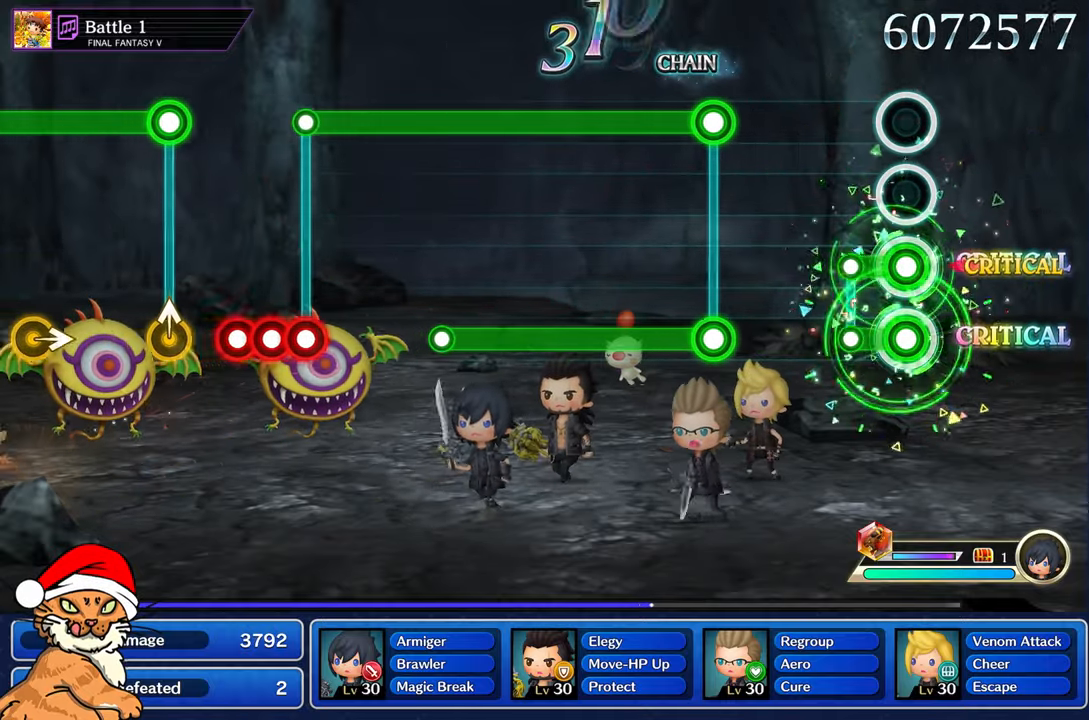
{"dt_ms": 500, "buttons": [], "left_stick": "center", "right_stick": "center", "events": [[167, "L1", "up"], [167, "R1", "up"]]}